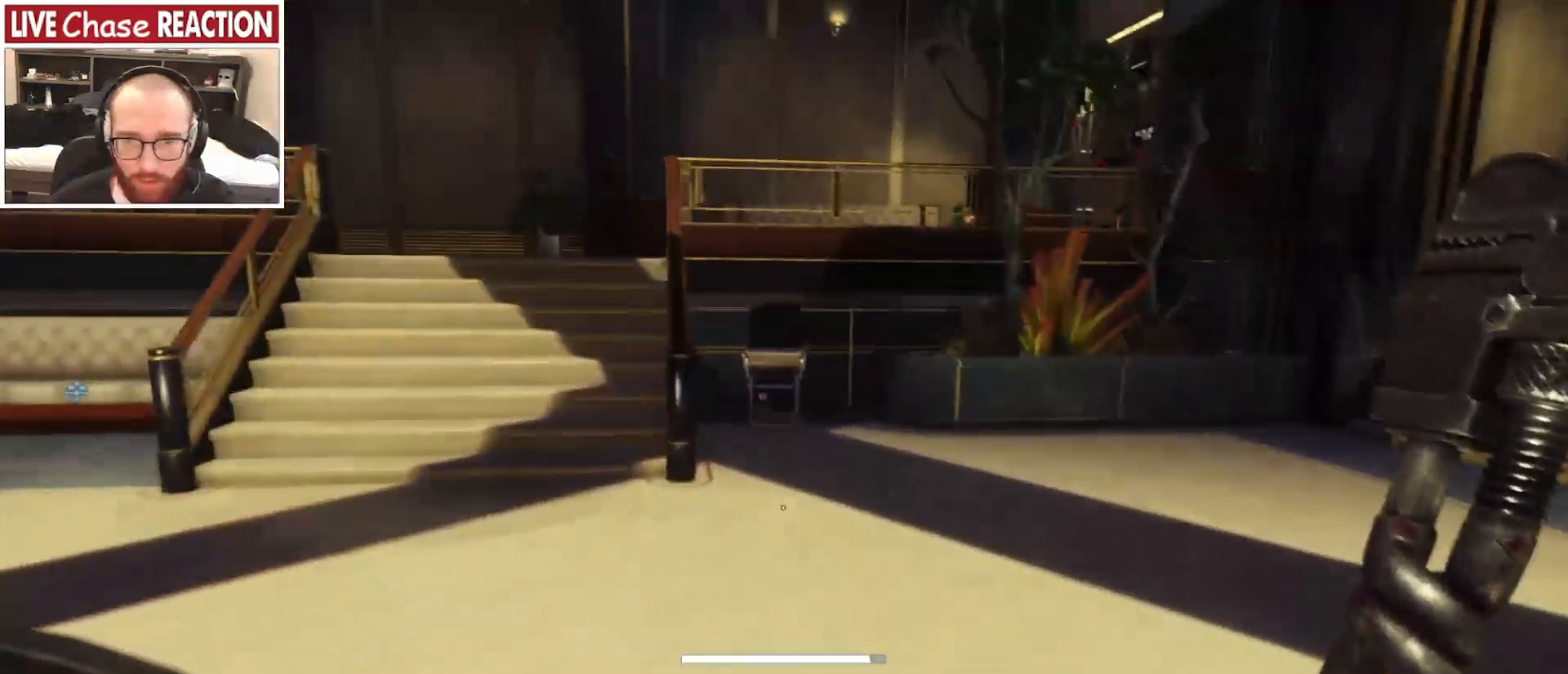
Gameplay with keyboard and mouse; each line is a JSON object with the keys and mouse buttons held at the frame after it. "events" lists presses ("down") and releases ("up") of ".", "/", "0", "1", "2", "3", "4", "5", "6", "7", "8", "9", "a", "alt_l", "alt_r", "b", "backslash", "backspace", "c", "caps_lock", "comma", "ctrl_l", "ctrl_r", "d", "e", "equals", "escape", "f", "f1", "f10", "f11", "f12", "f2", "f3", "f4", "f5", "f6", "f7", "f8", "f9", "g", "h", "i", "j", "k", "l", "lbracket", "m", "minus", "n", "o", "p", "q", "quote", "r", "rbracket", "return", "s", "semicolon", "shift_l", "shift_r", "space", "super", "t", "tab", "tilde", "u", "v", "w", "x", "y", "z", "mouse_left", "mouse_wheel", "mouse_right", "mouse_mb4" and "mouse_mb5" between this image and that frame as [ms after this image, input, new state], when the widget could be followed in between. "mouse_left", "mouse_wheel", "mouse_right", "mouse_mb4", "mouse_mb5" = the "left", "wheel", "right", "mb4", "mb5" buttons of the "mouse" list. No other keys are recorded. "wheel" means that the mouse wheel is clicked or scrolled. Mouse movement is not recorded.
{"keys": ["shift_l", "w"], "mouse": [], "events": [[83, "d", "up"]]}
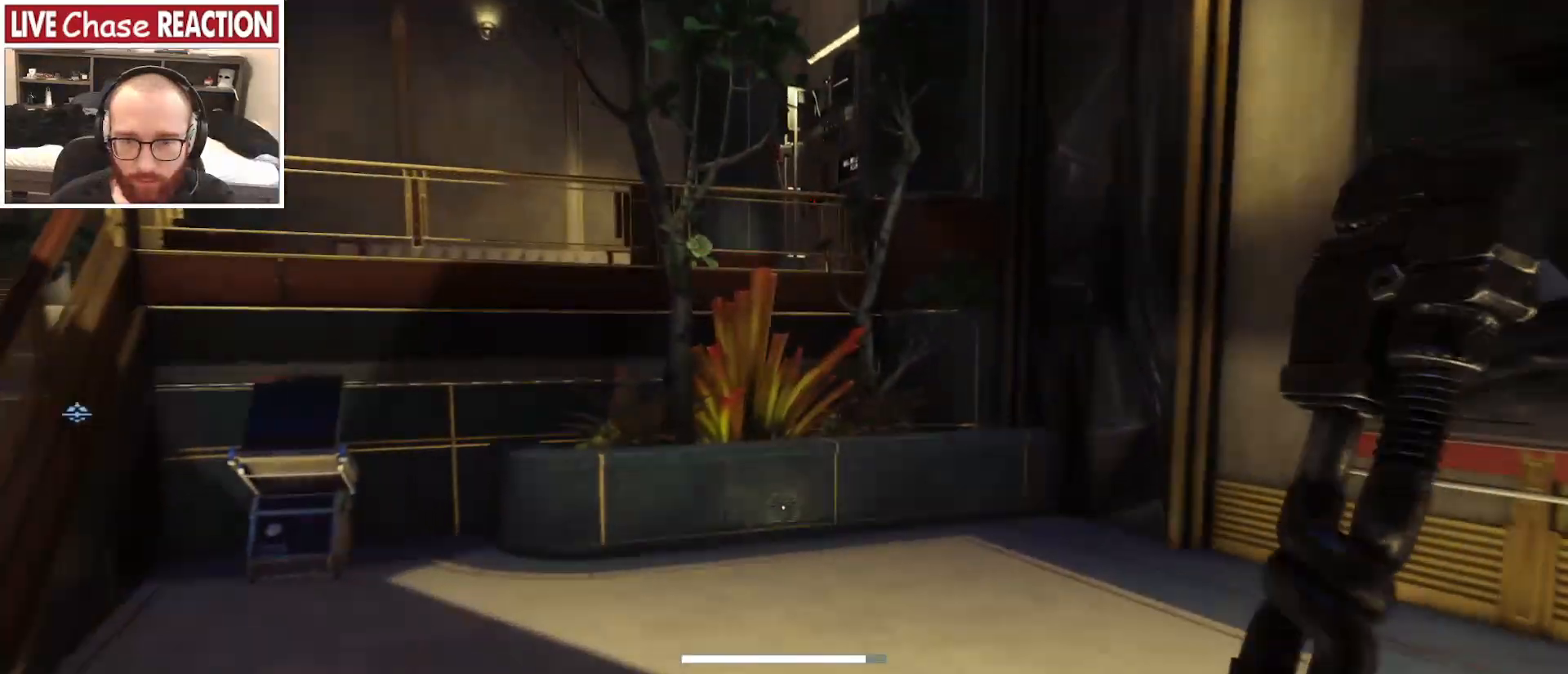
{"keys": ["shift_l", "w"], "mouse": [], "events": []}
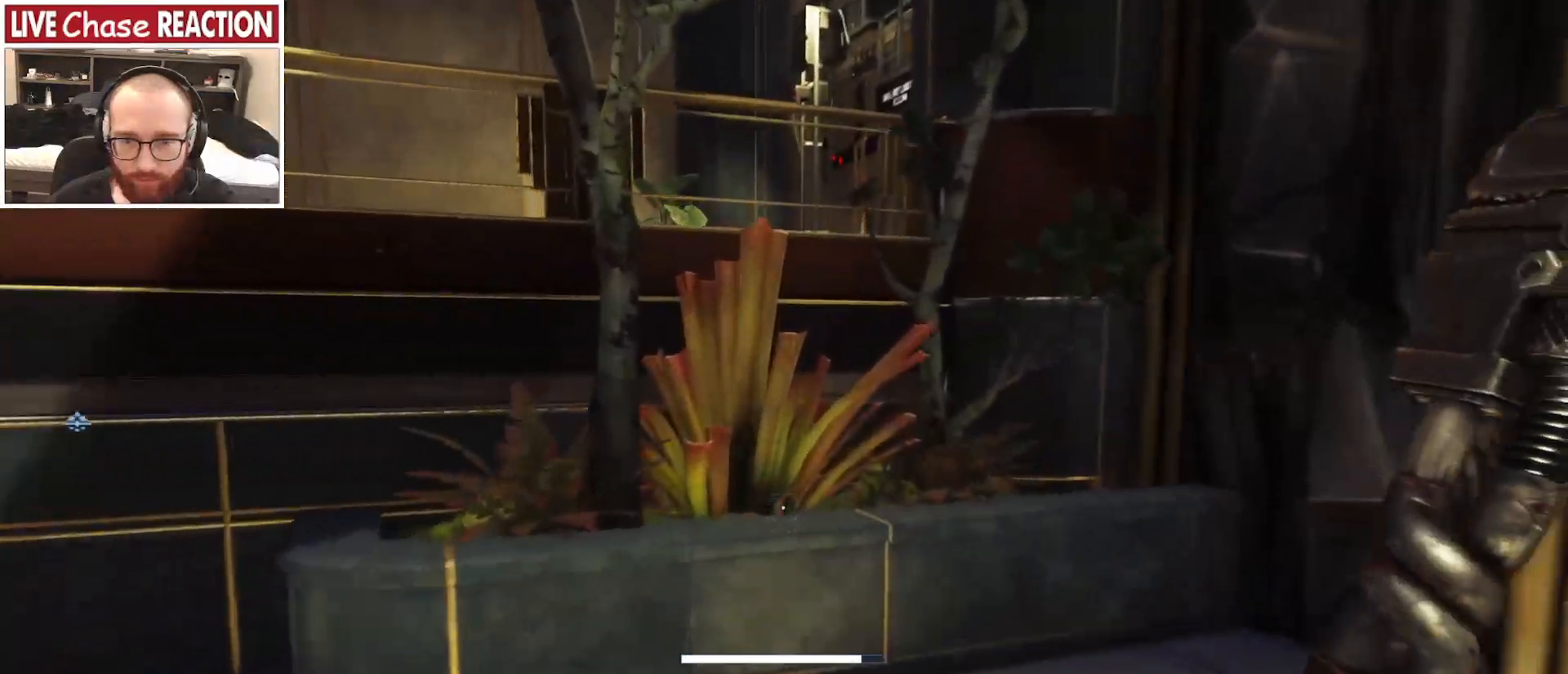
{"keys": [], "mouse": [], "events": [[367, "shift_l", "up"], [400, "w", "up"]]}
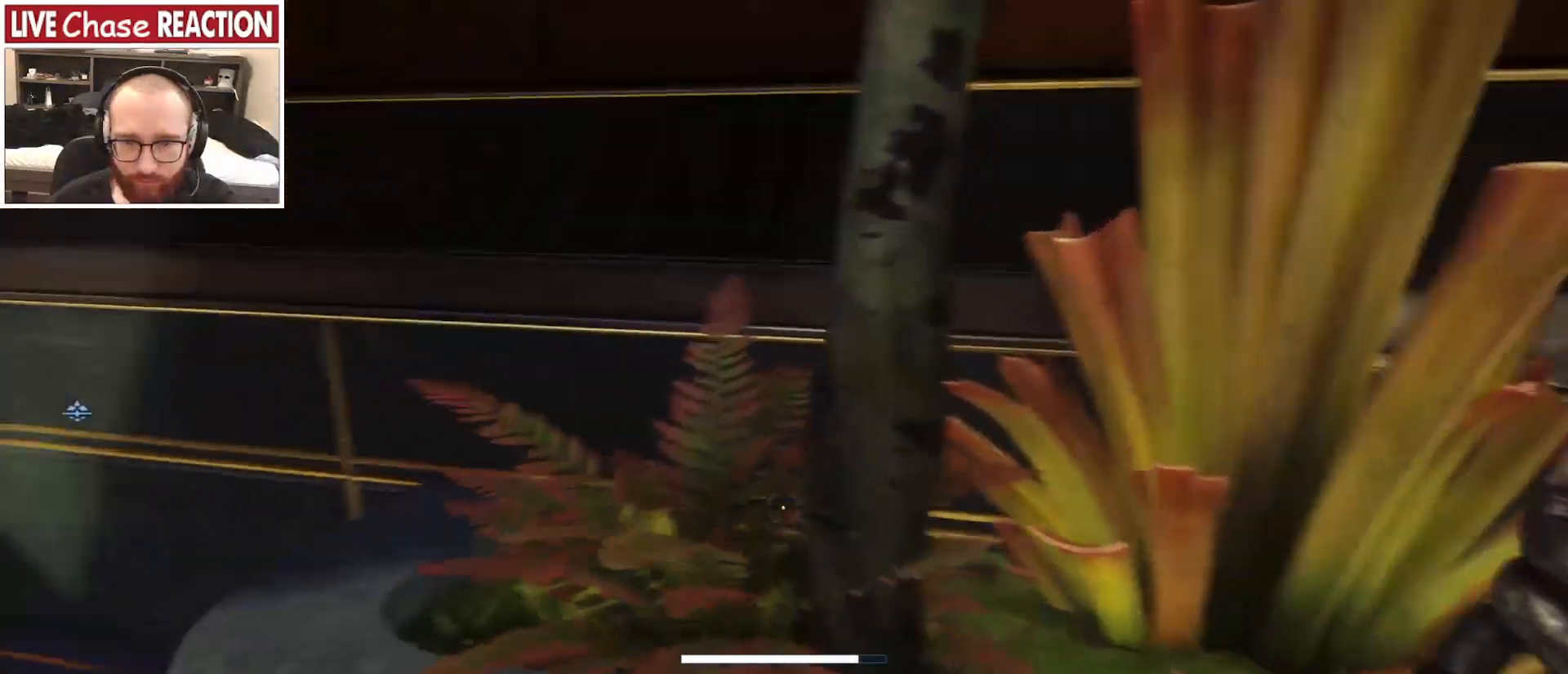
{"keys": ["d", "w"], "mouse": [], "events": [[217, "d", "down"], [383, "w", "down"]]}
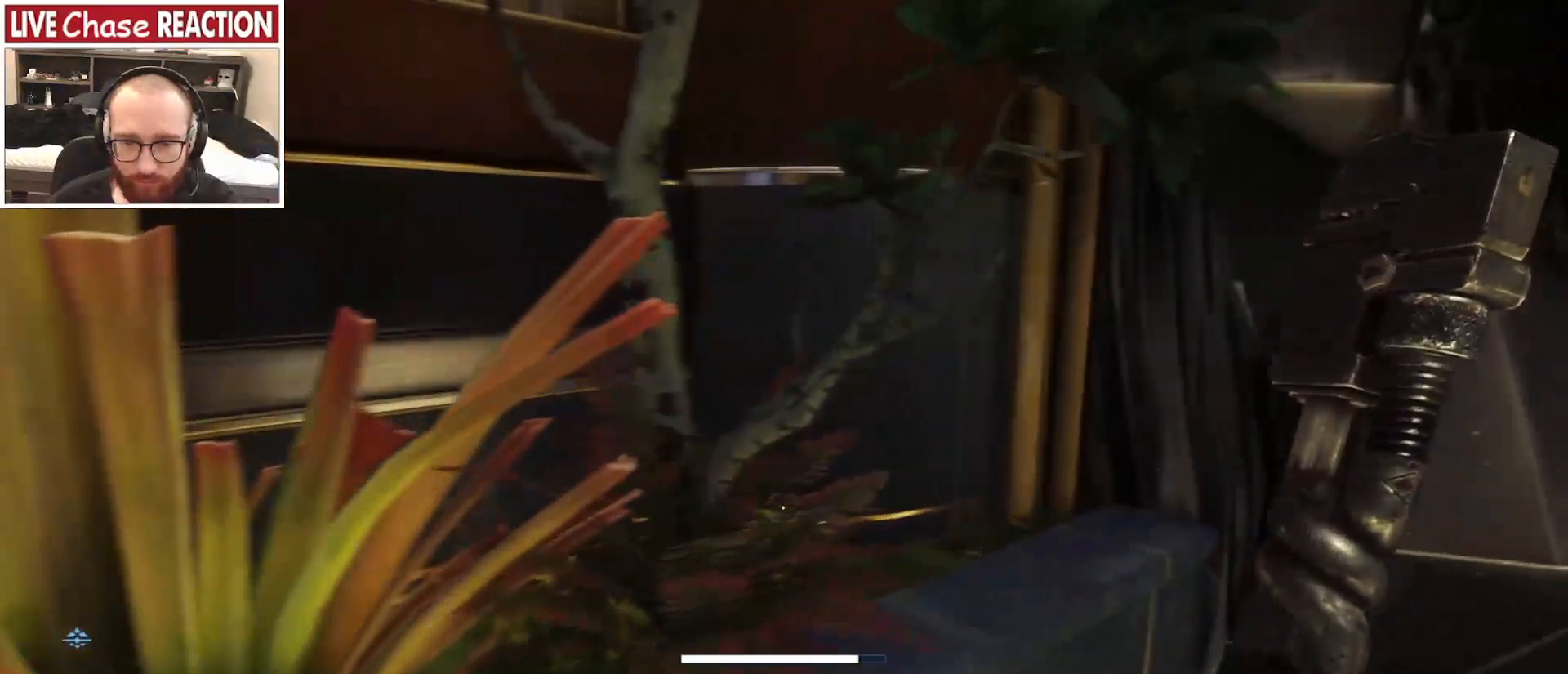
{"keys": ["a", "s"], "mouse": [], "events": [[117, "w", "up"], [267, "s", "down"], [283, "d", "up"], [317, "a", "down"]]}
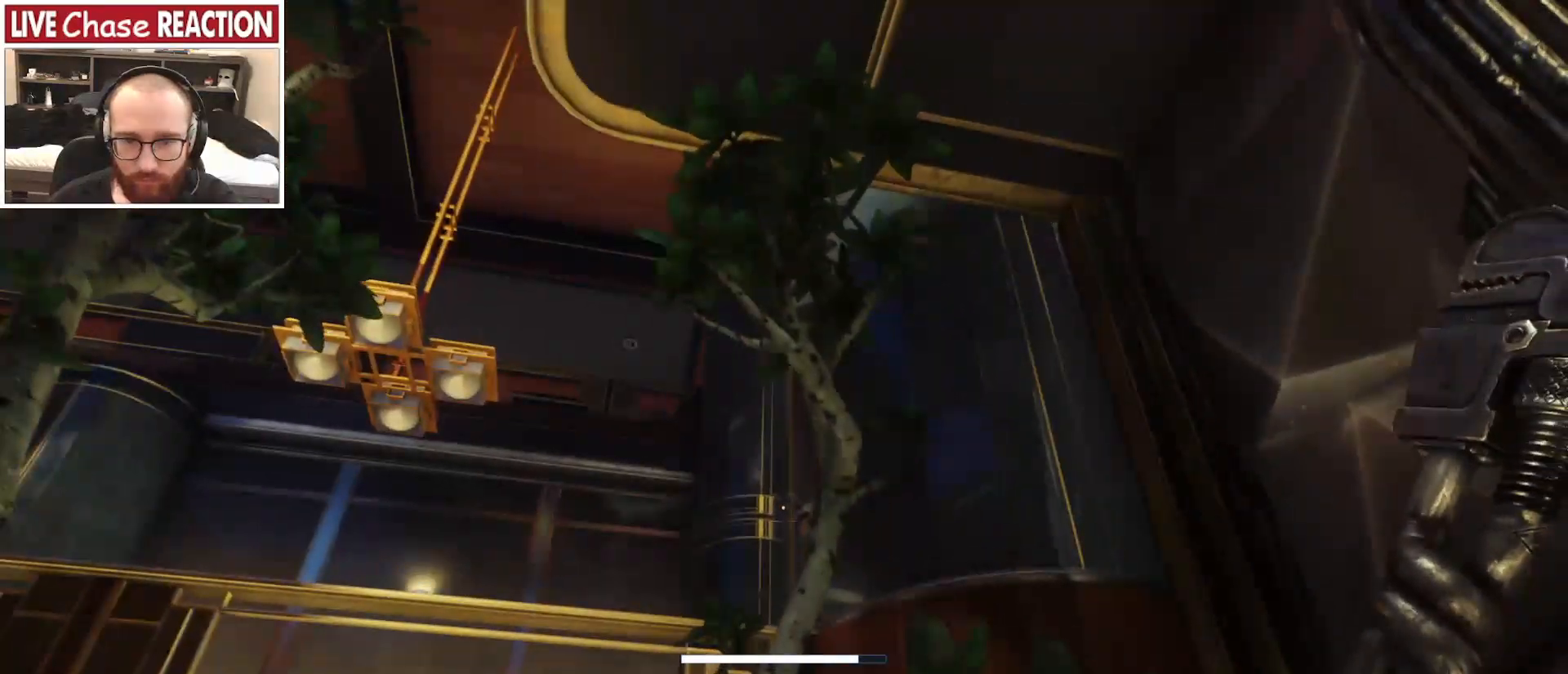
{"keys": ["a", "shift_l", "w"], "mouse": [], "events": [[200, "s", "up"], [317, "w", "down"], [433, "shift_l", "down"]]}
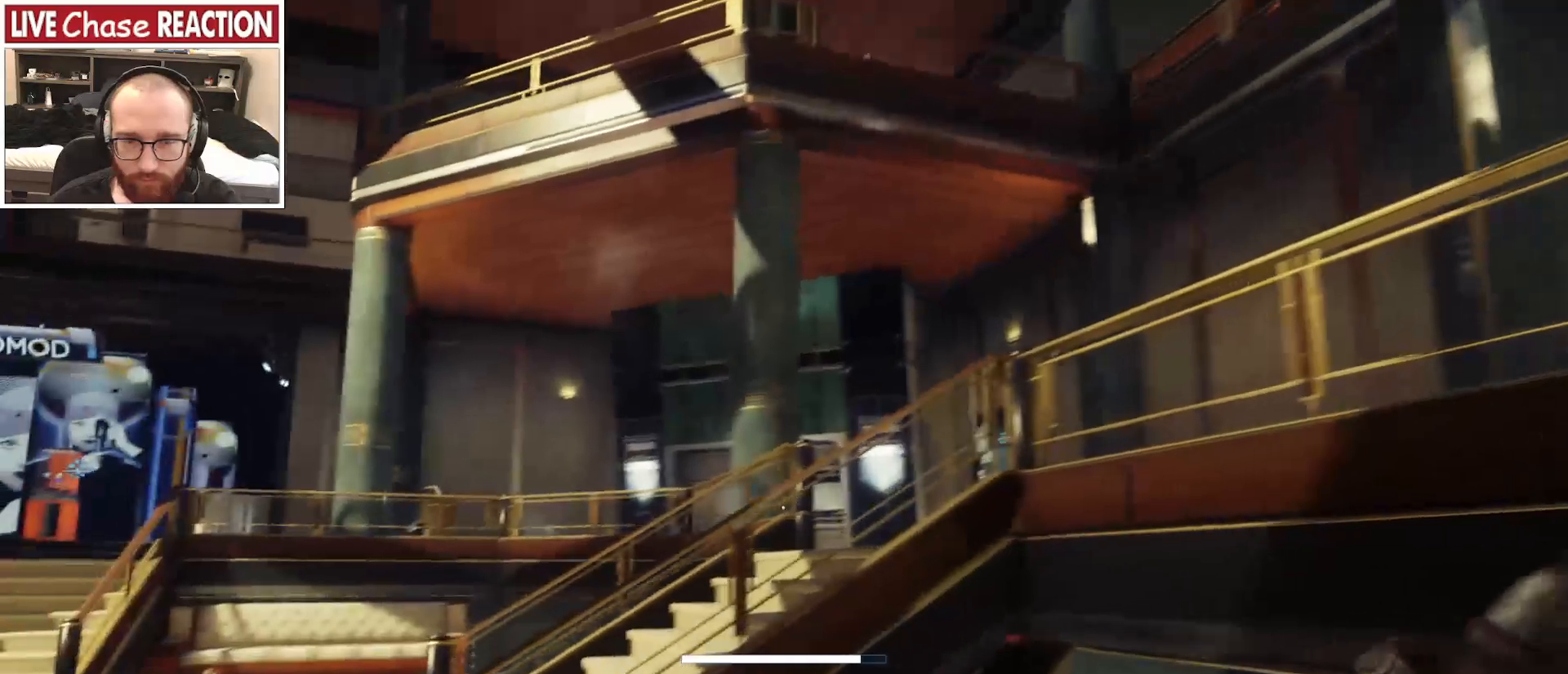
{"keys": ["shift_l", "w"], "mouse": [], "events": [[67, "mouse_right", "down"], [150, "mouse_right", "up"], [383, "a", "up"]]}
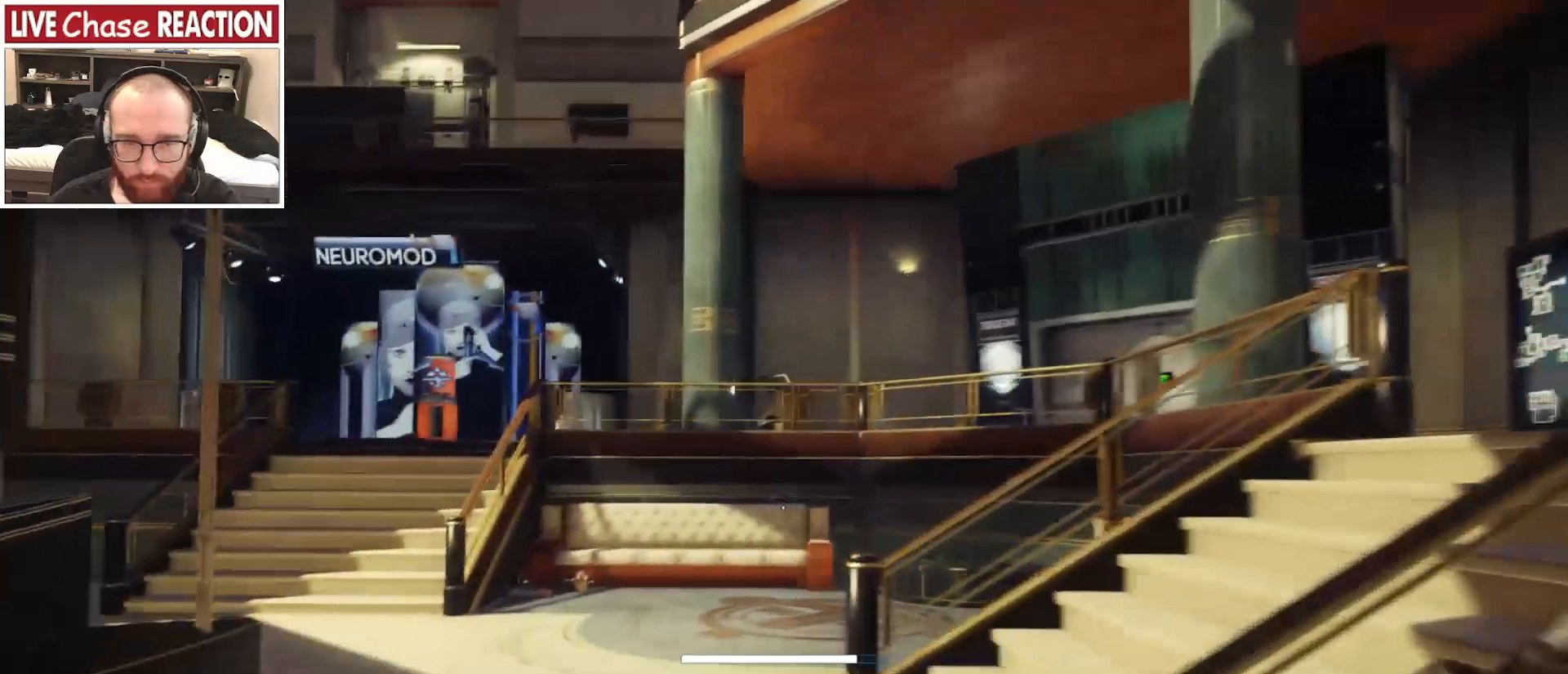
{"keys": ["shift_l", "w"], "mouse": [], "events": []}
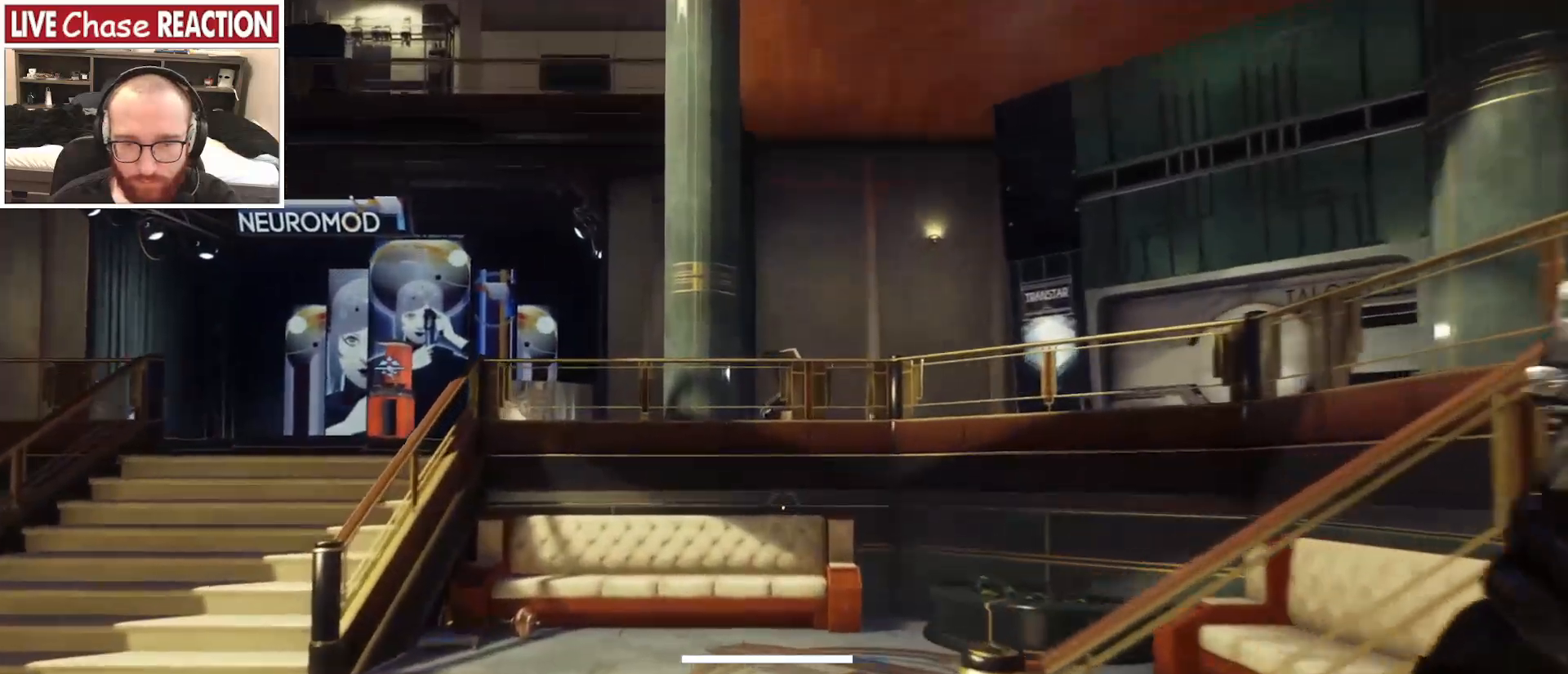
{"keys": ["d", "shift_l", "w"], "mouse": [], "events": [[33, "d", "down"], [183, "w", "up"], [350, "w", "down"]]}
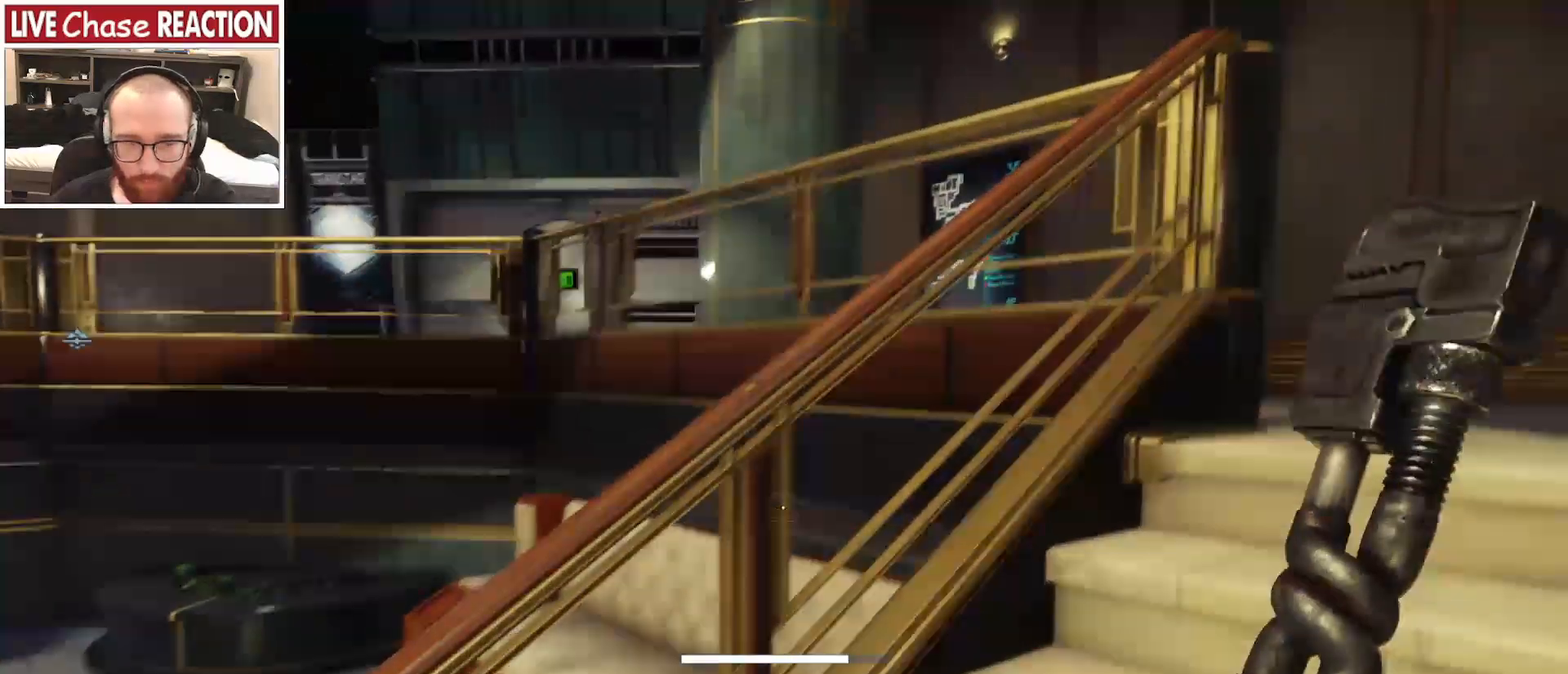
{"keys": ["d", "shift_l", "w"], "mouse": [], "events": []}
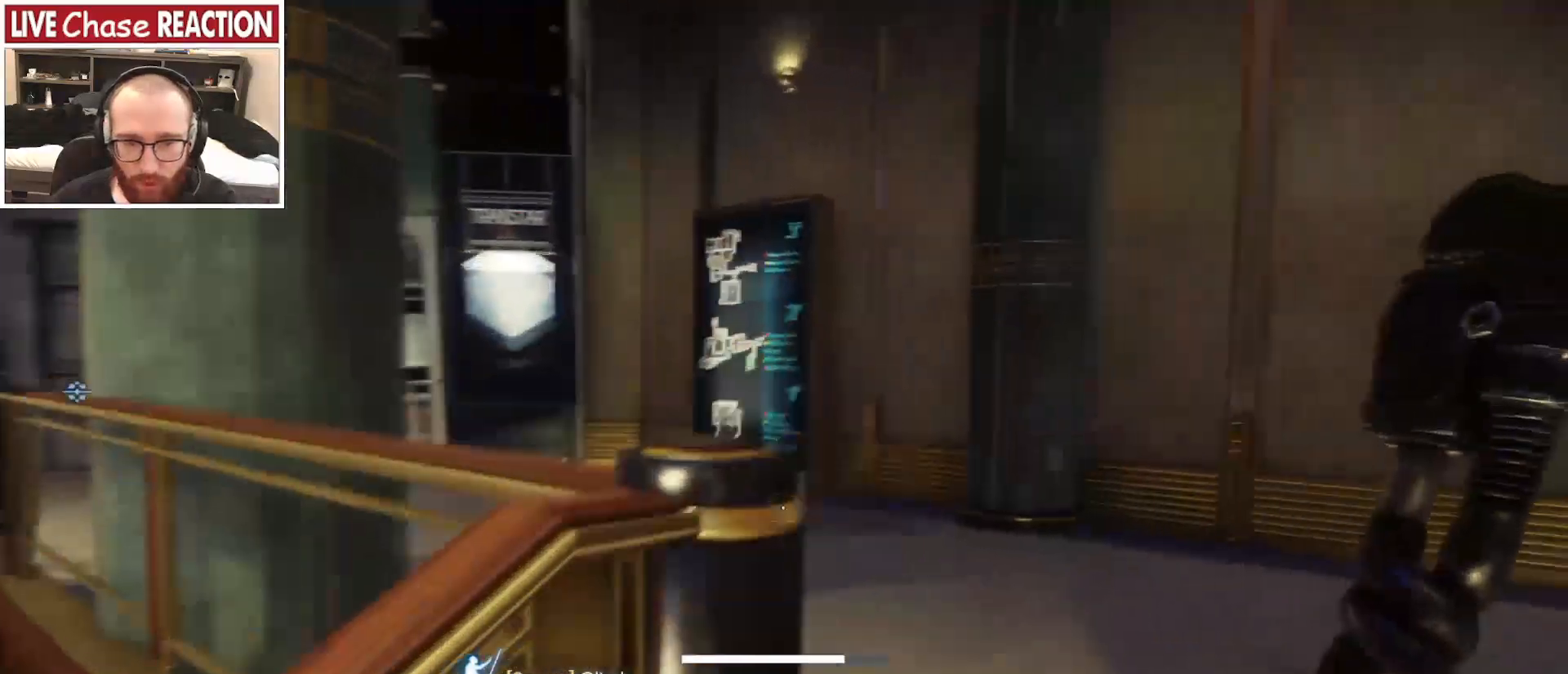
{"keys": ["a", "shift_l", "w"], "mouse": [], "events": [[67, "d", "up"], [400, "a", "down"]]}
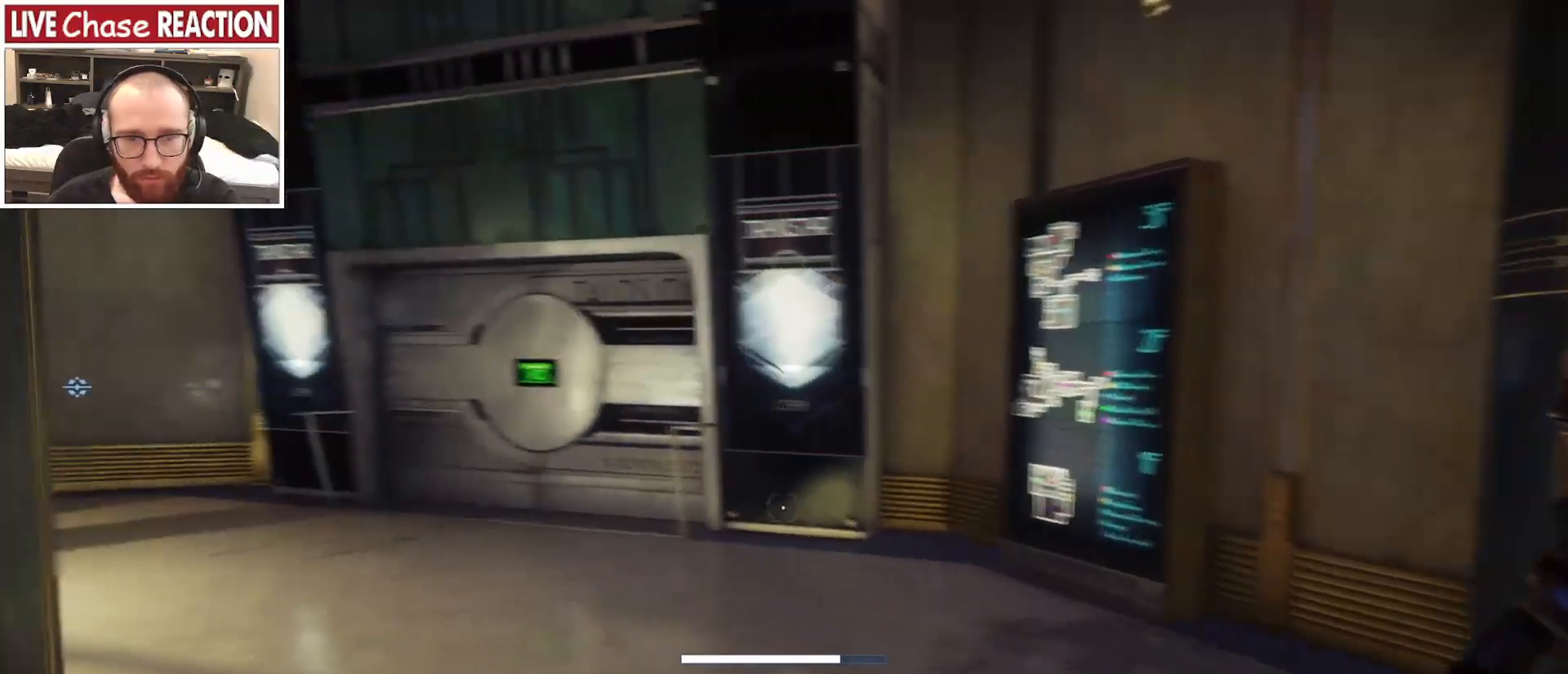
{"keys": ["shift_l", "w"], "mouse": [], "events": [[200, "a", "up"]]}
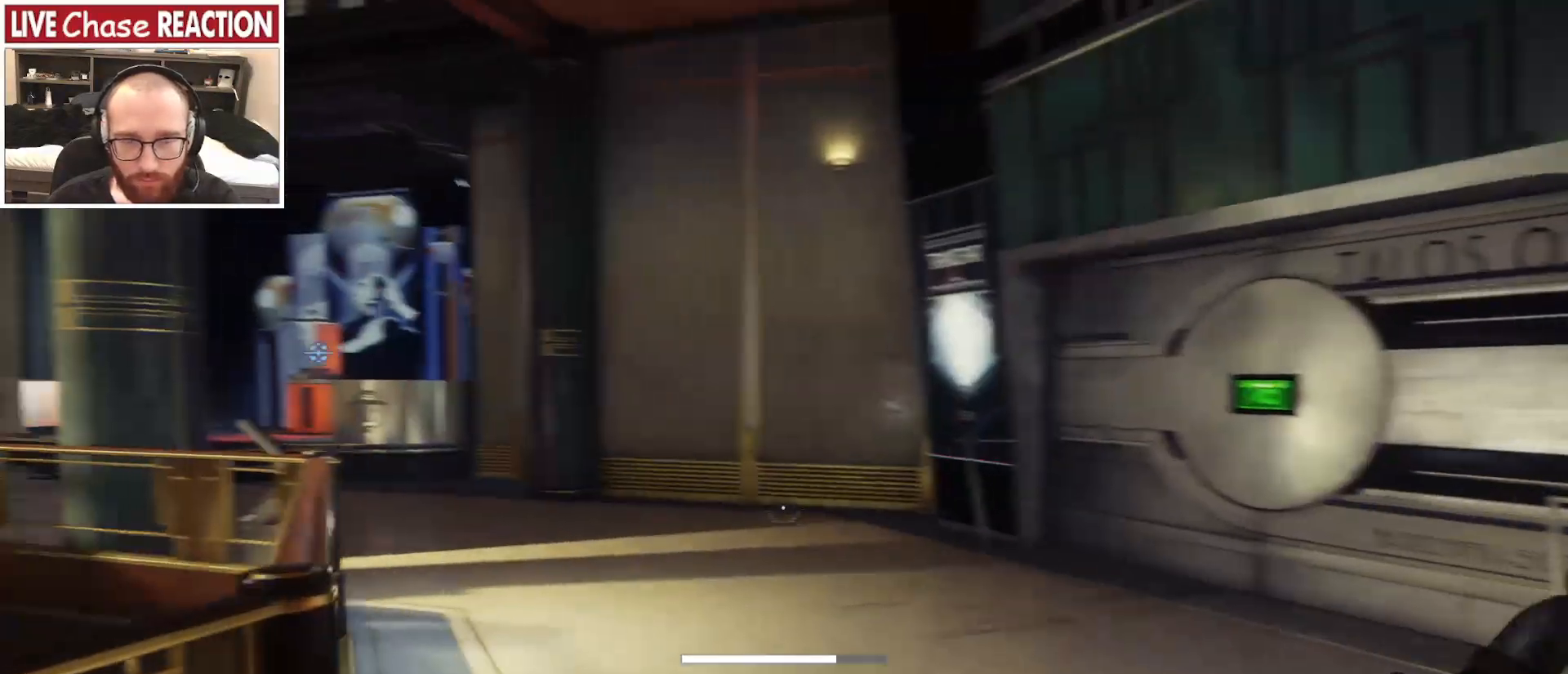
{"keys": ["shift_l", "space", "w"], "mouse": [], "events": [[500, "space", "down"]]}
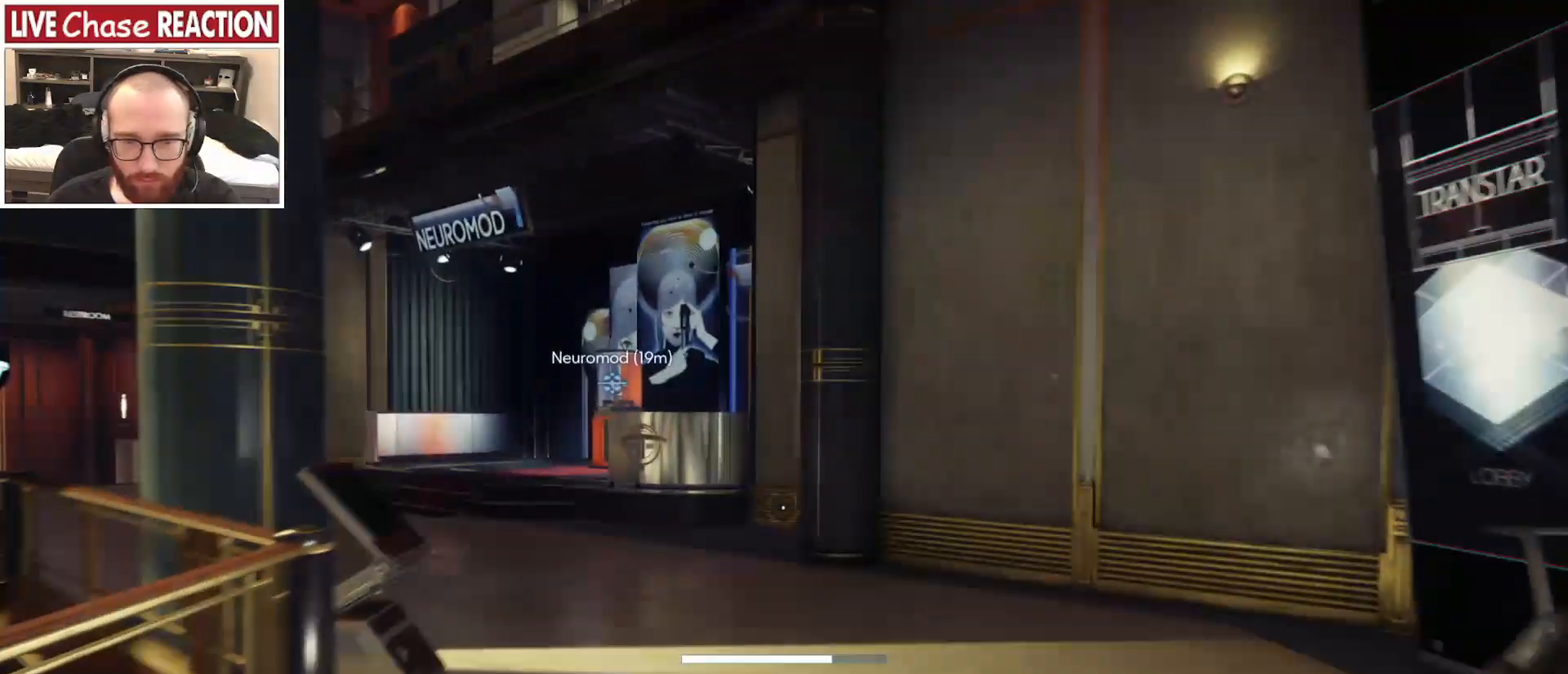
{"keys": ["shift_l", "space", "w"], "mouse": [], "events": []}
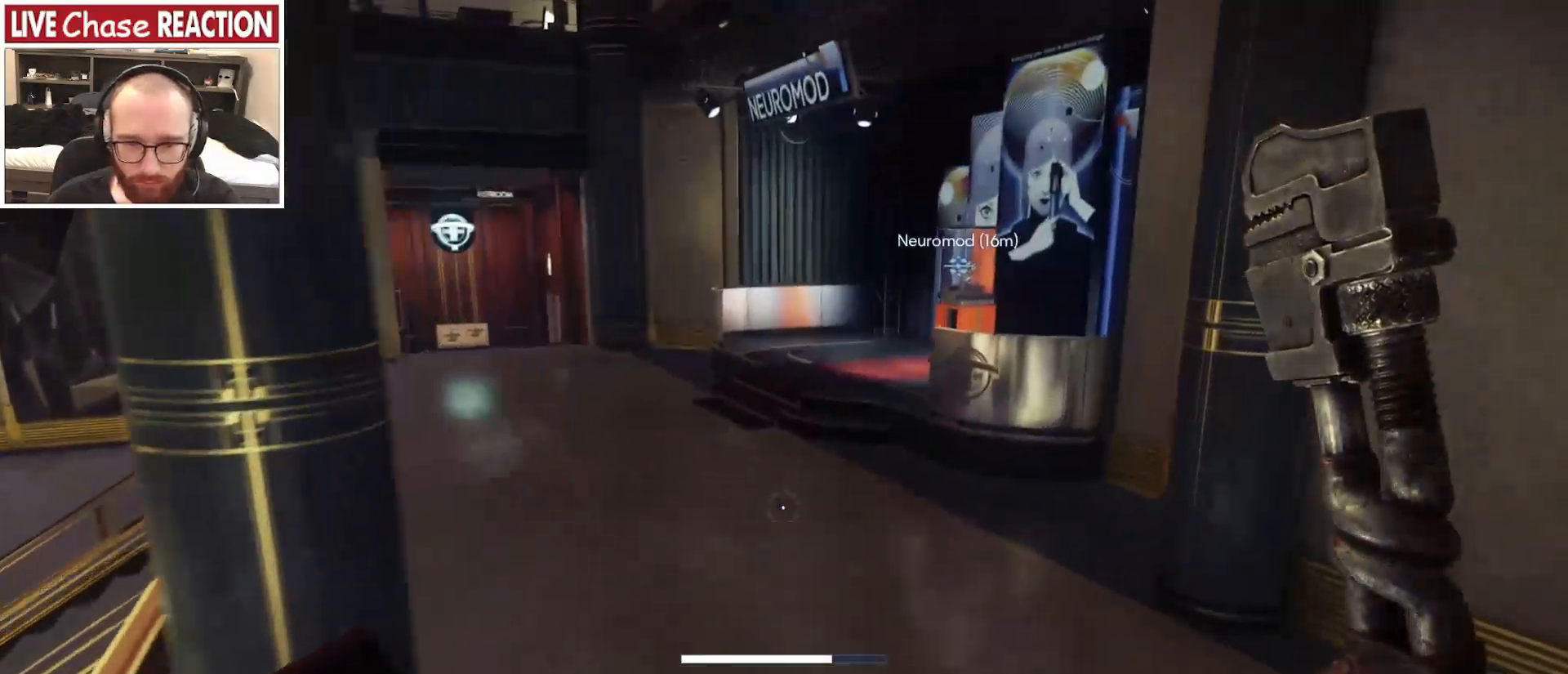
{"keys": ["shift_l", "w"], "mouse": [], "events": [[367, "space", "up"]]}
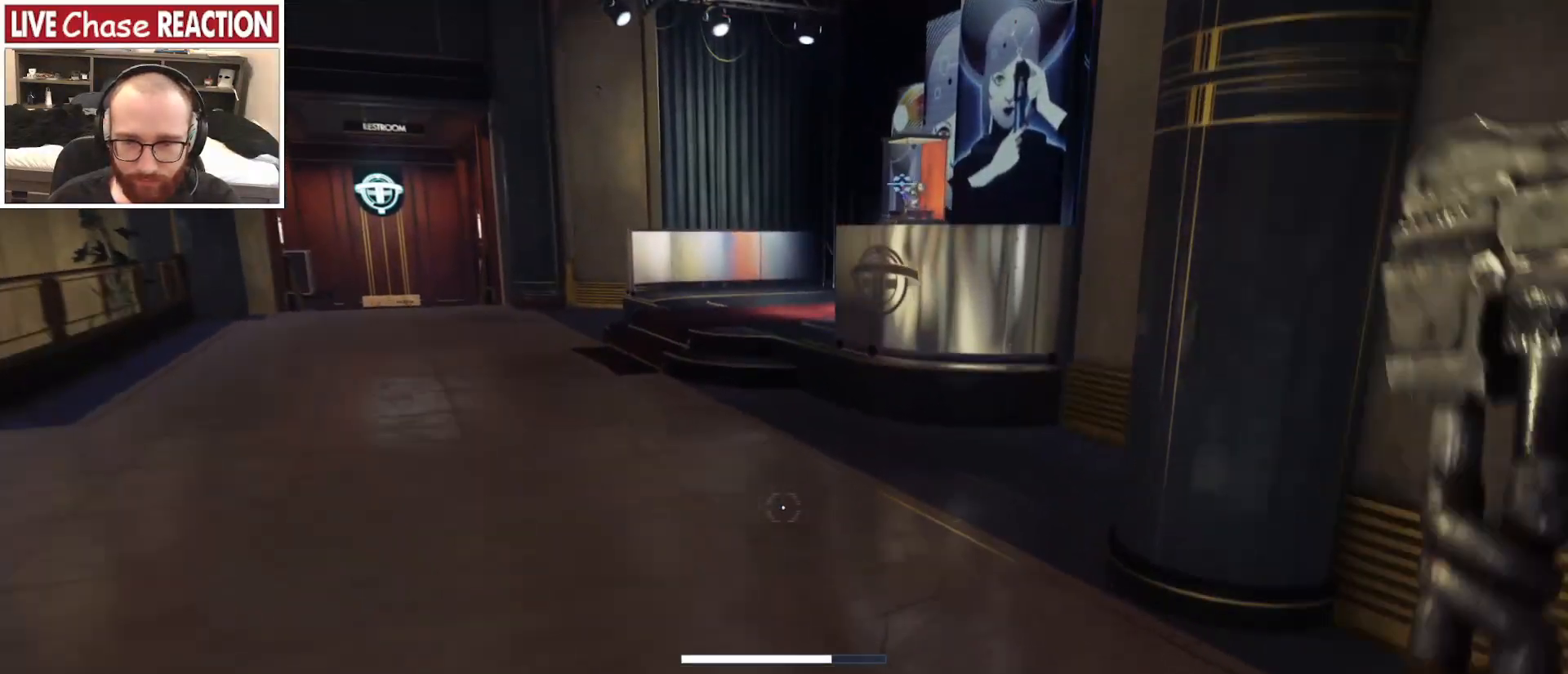
{"keys": ["shift_l", "w"], "mouse": [], "events": []}
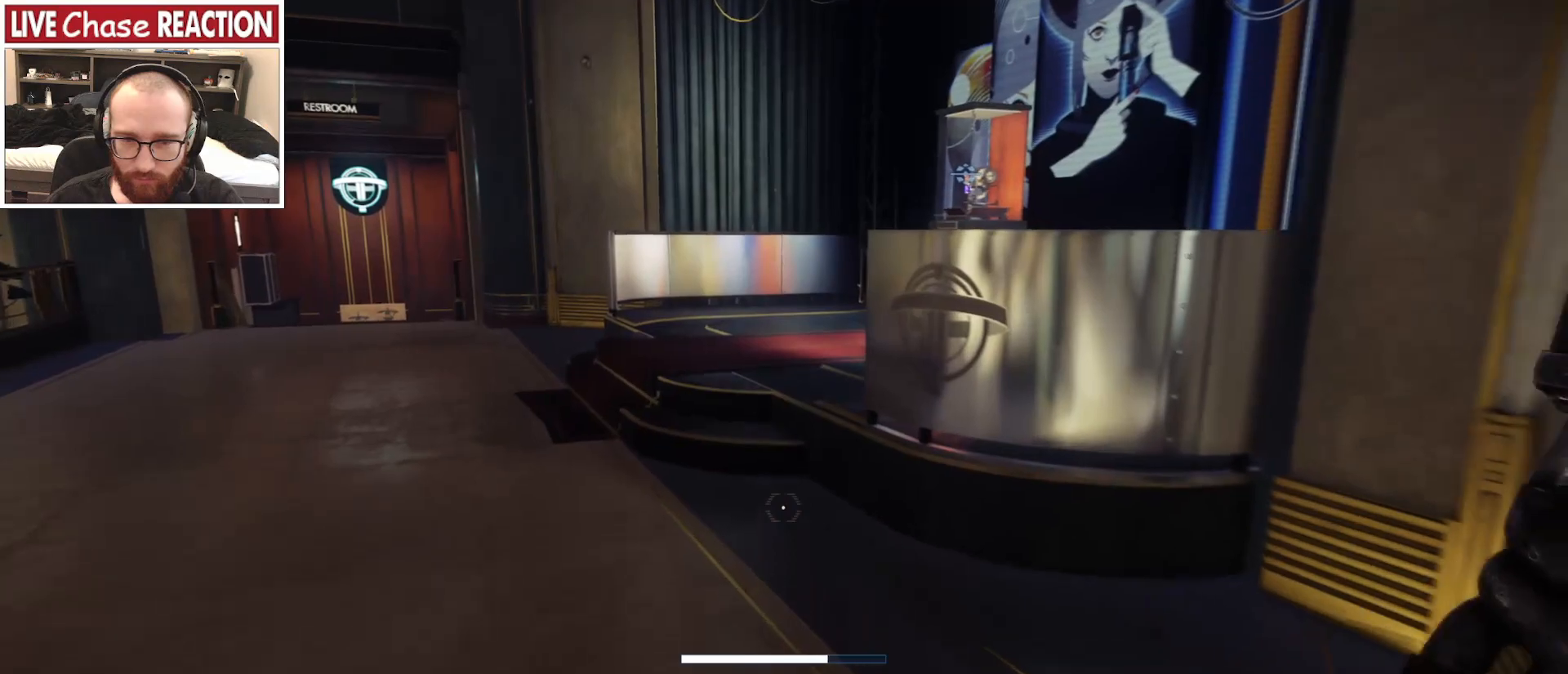
{"keys": ["shift_l", "space", "w"], "mouse": [], "events": [[267, "space", "down"]]}
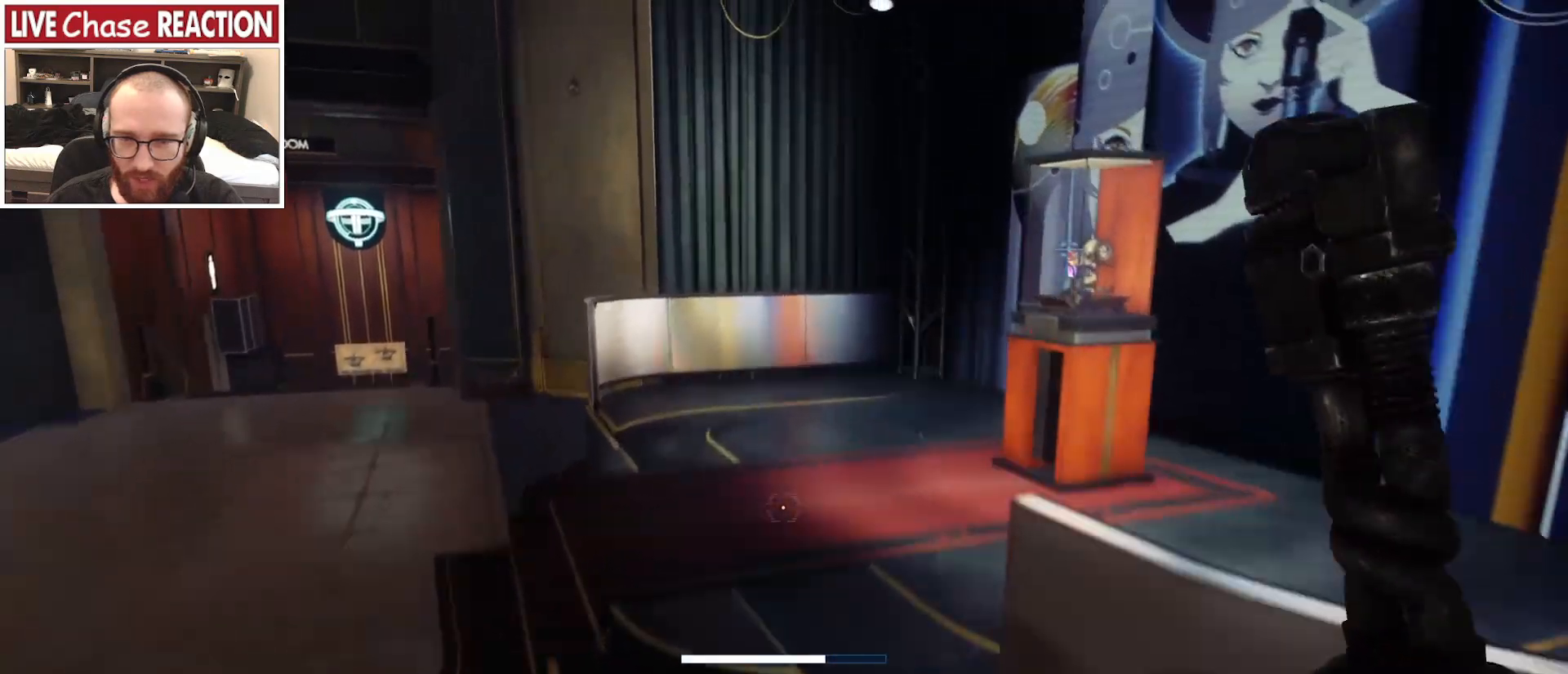
{"keys": ["shift_l", "w"], "mouse": [], "events": [[250, "space", "up"]]}
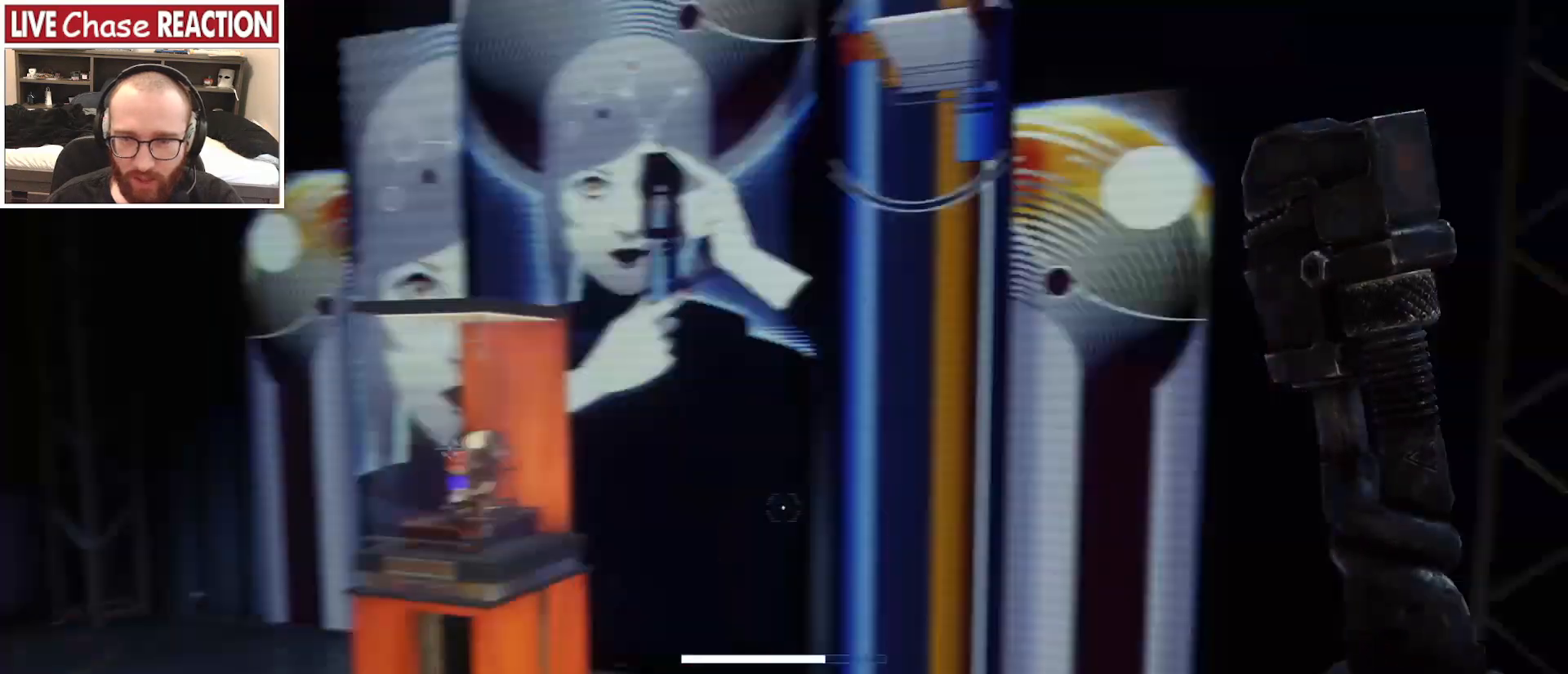
{"keys": ["a", "w"], "mouse": [], "events": [[50, "a", "down"], [83, "shift_l", "up"], [317, "mouse_left", "down"], [400, "mouse_left", "up"]]}
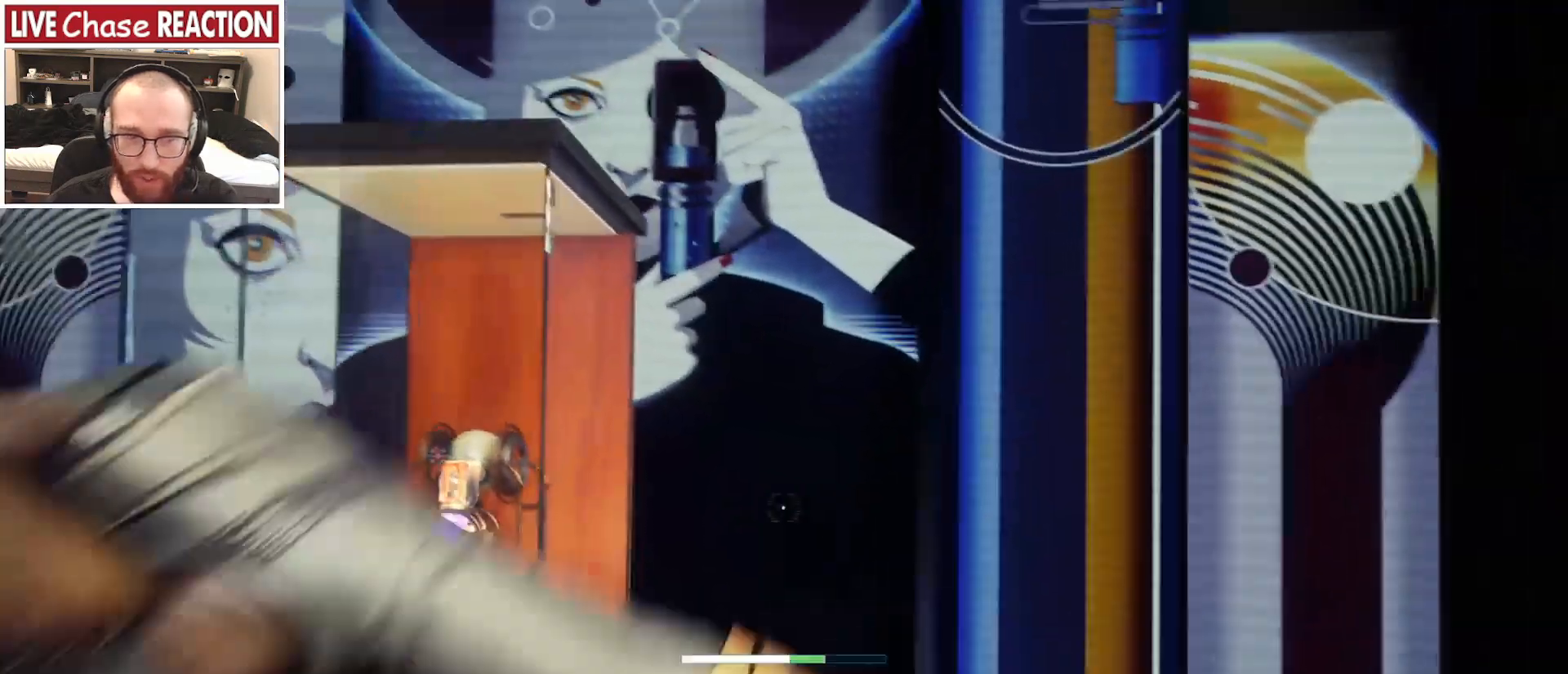
{"keys": ["w"], "mouse": ["left"], "events": [[17, "w", "up"], [183, "s", "down"], [350, "s", "up"], [450, "mouse_left", "down"], [467, "w", "down"], [500, "a", "up"]]}
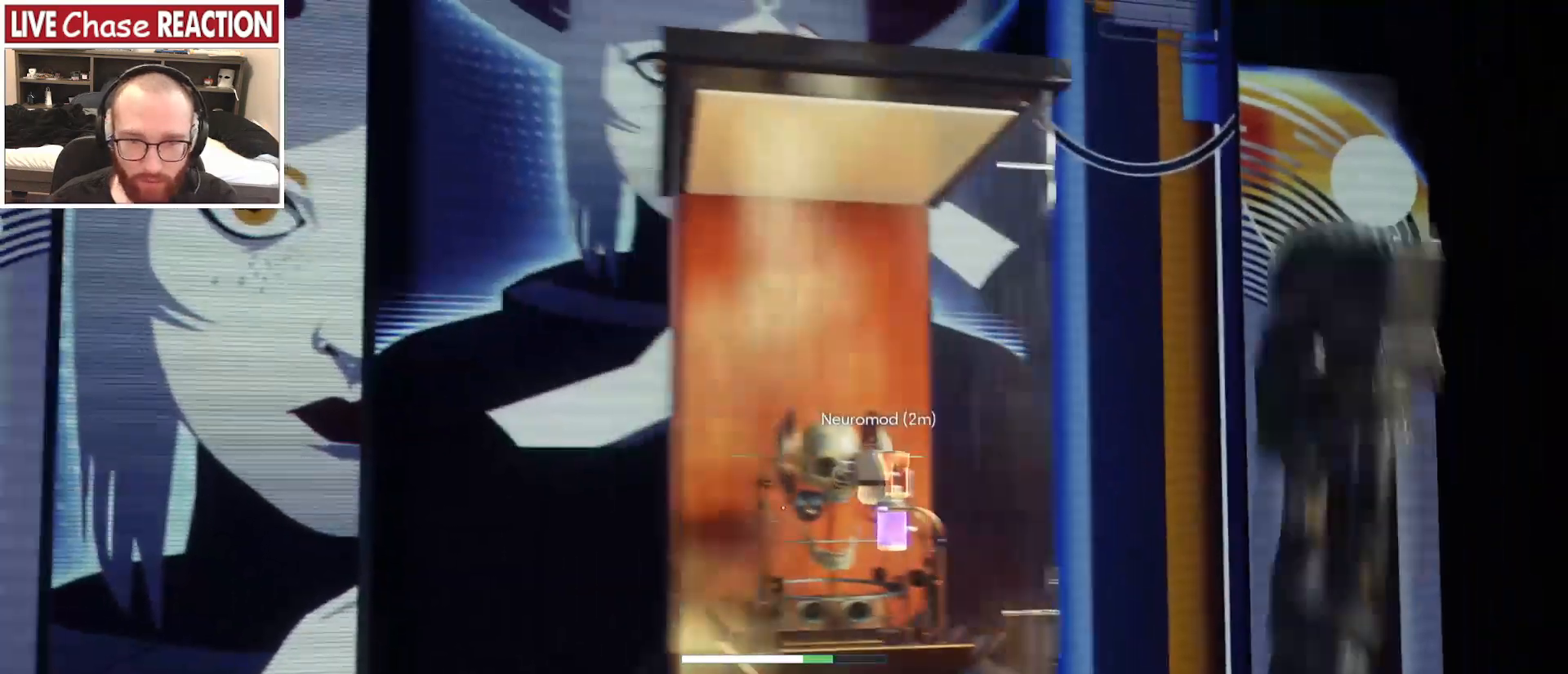
{"keys": [], "mouse": [], "events": [[50, "mouse_left", "up"], [150, "w", "up"]]}
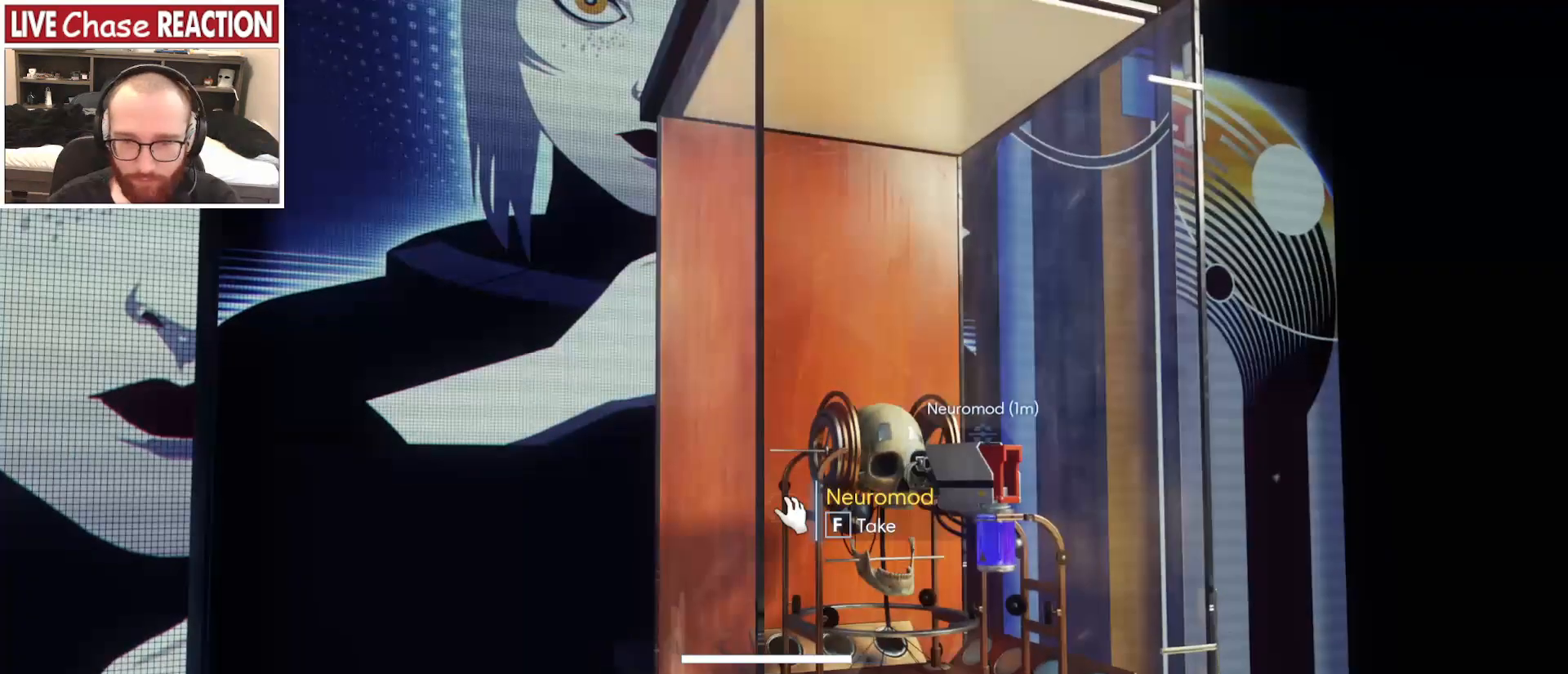
{"keys": [], "mouse": [], "events": [[183, "d", "down"], [317, "d", "up"], [317, "w", "down"], [367, "w", "up"]]}
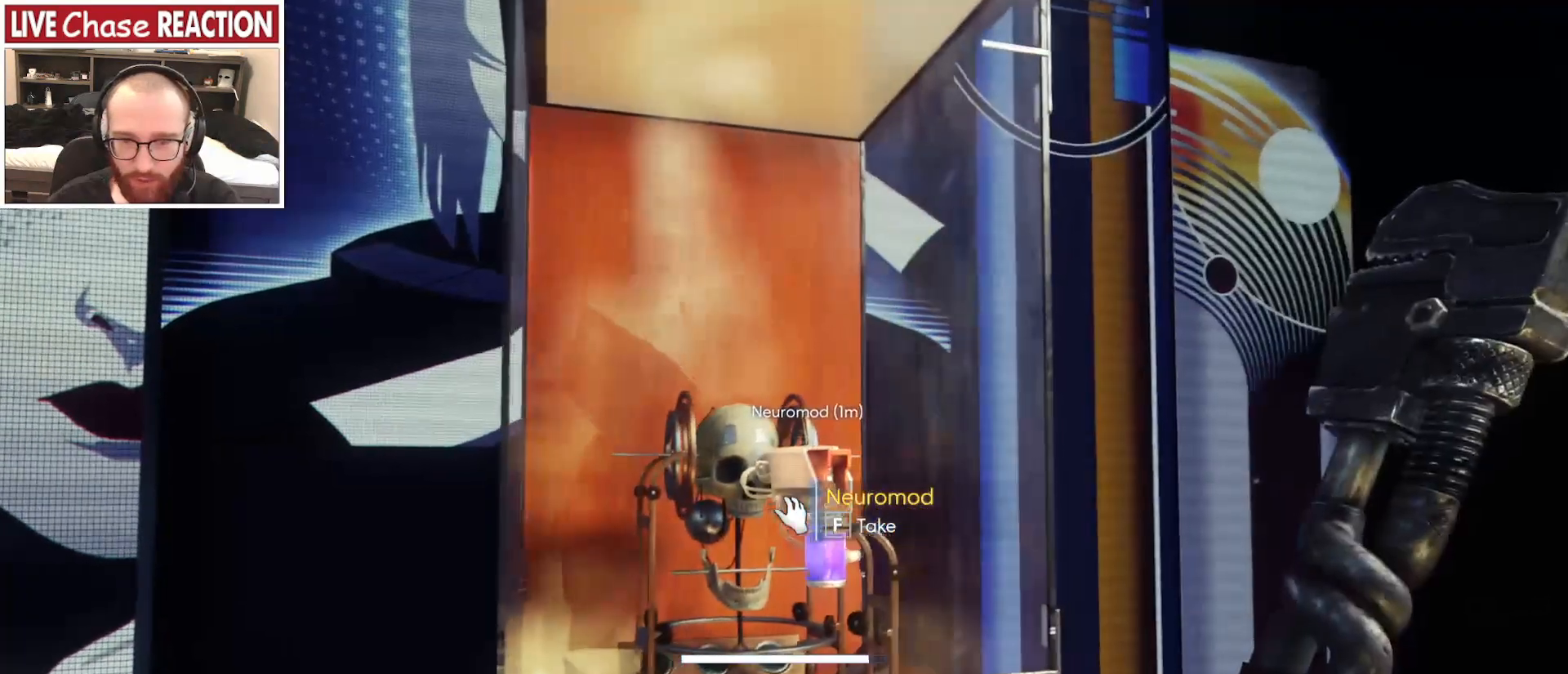
{"keys": [], "mouse": [], "events": [[150, "f", "down"], [267, "f", "up"]]}
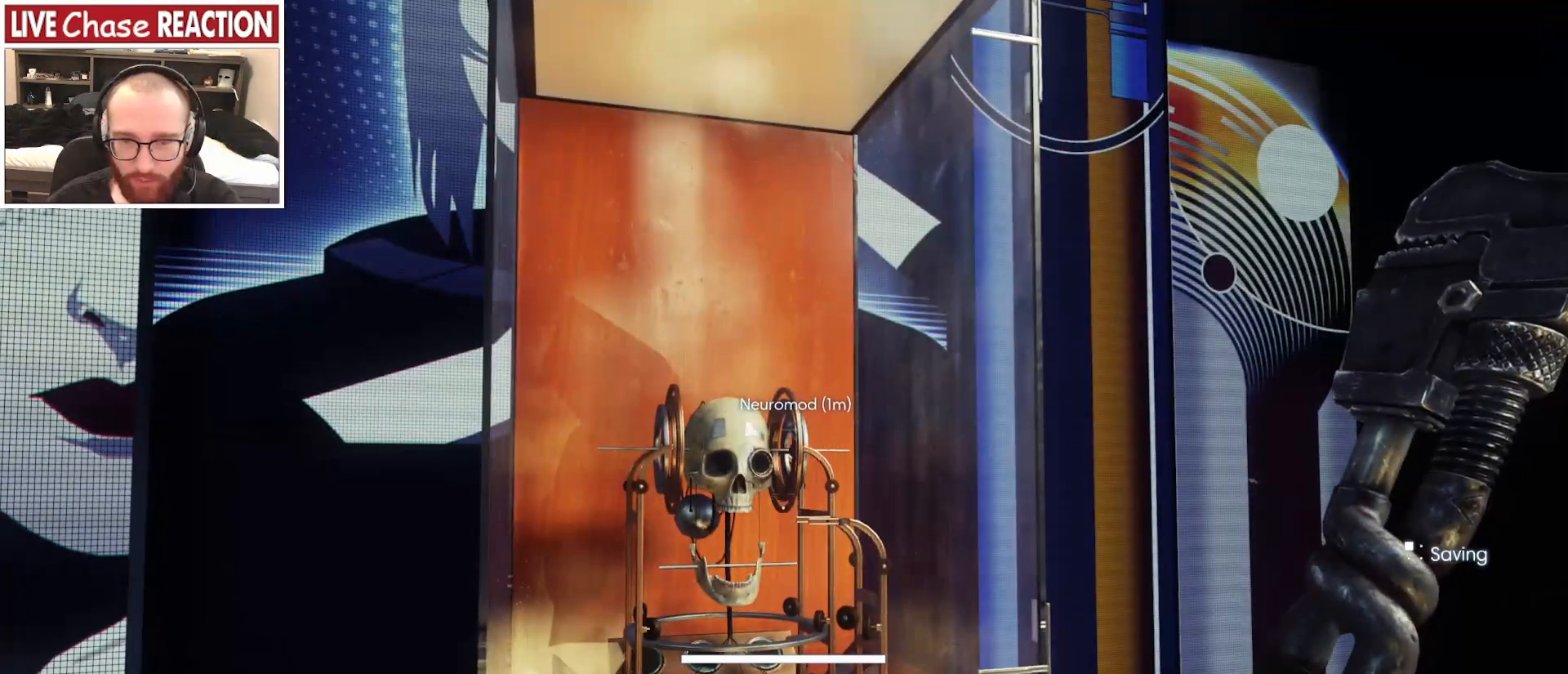
{"keys": [], "mouse": [], "events": []}
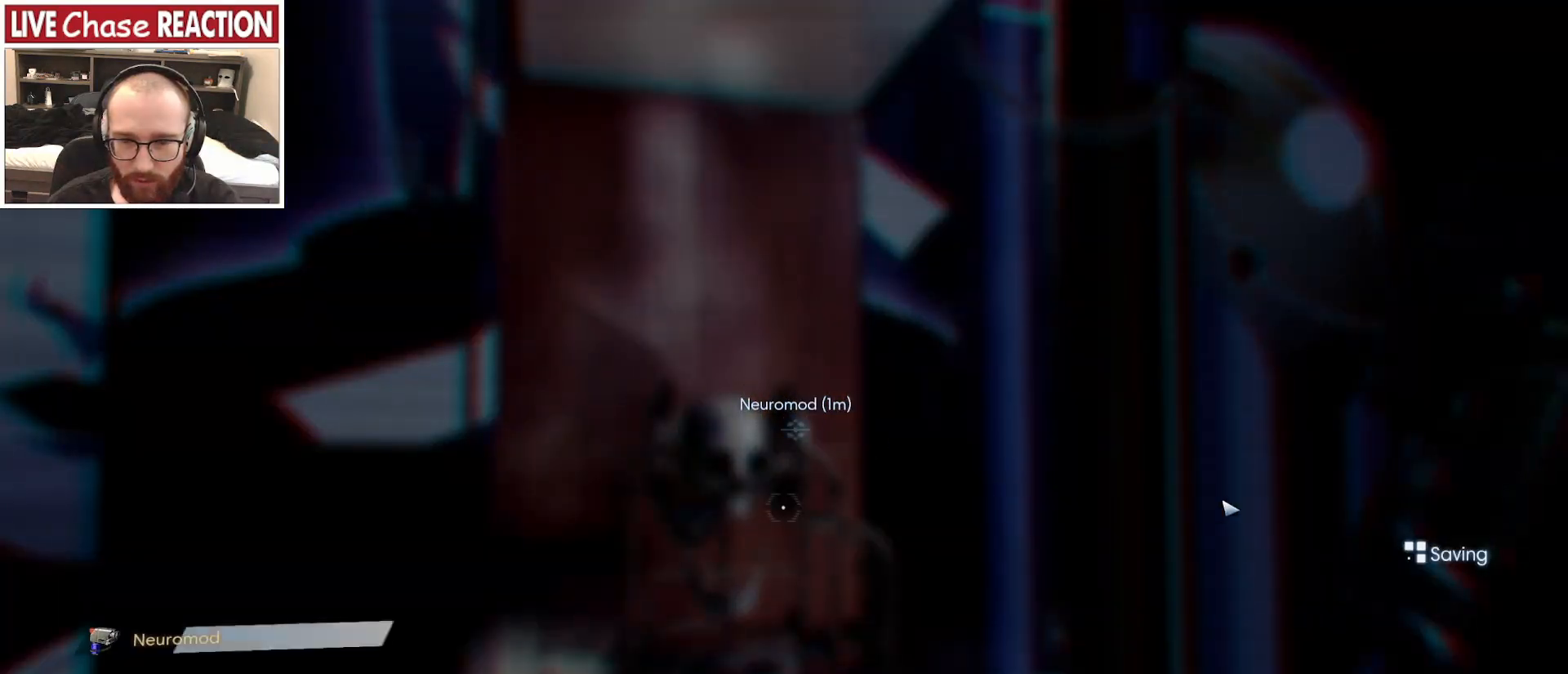
{"keys": [], "mouse": [], "events": []}
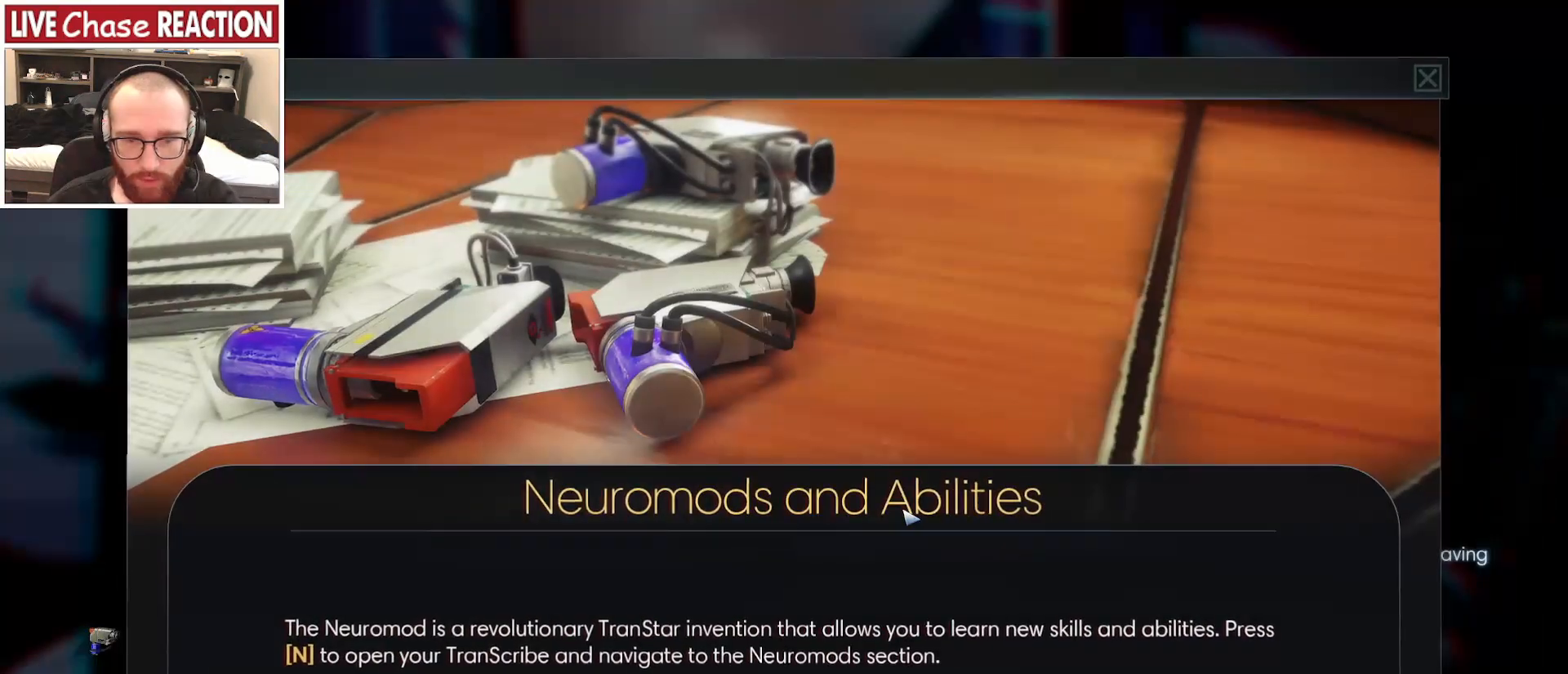
{"keys": [], "mouse": [], "events": []}
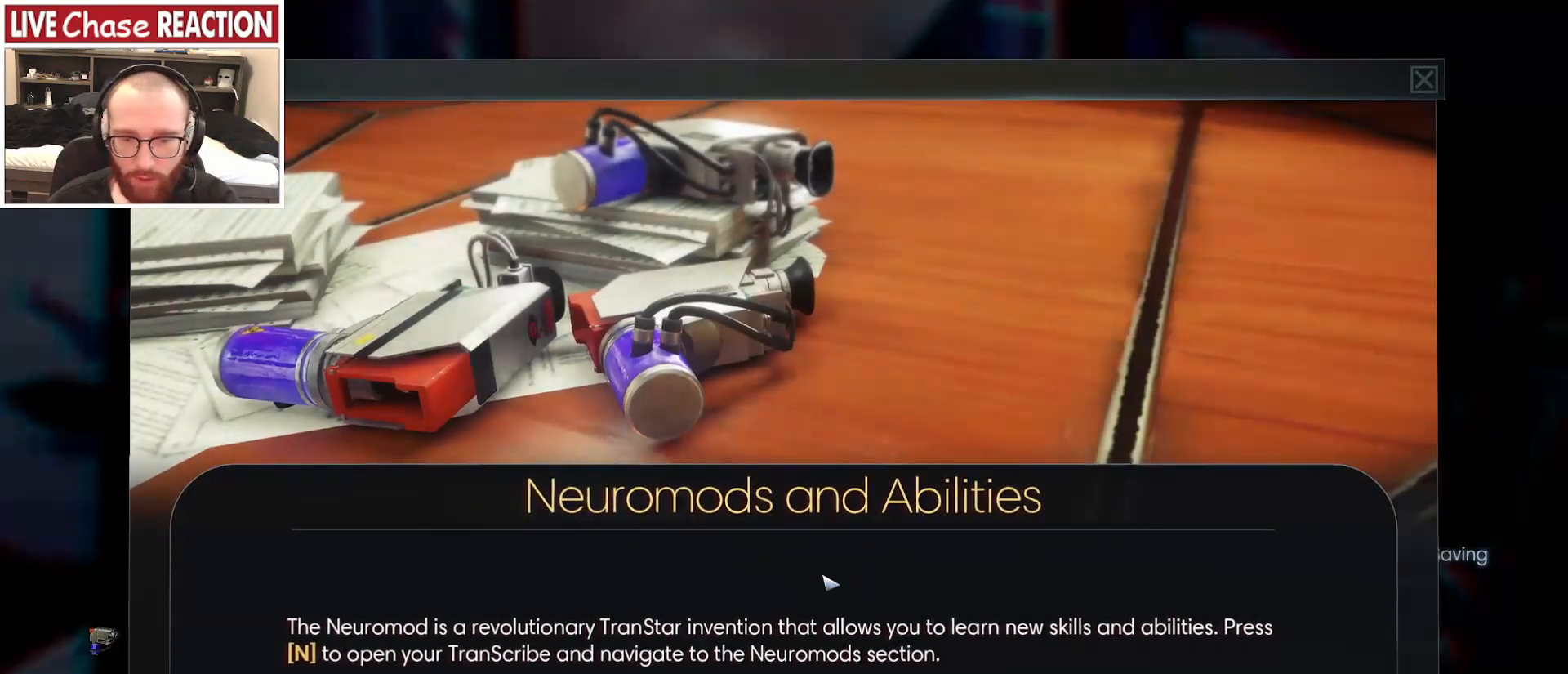
{"keys": [], "mouse": [], "events": []}
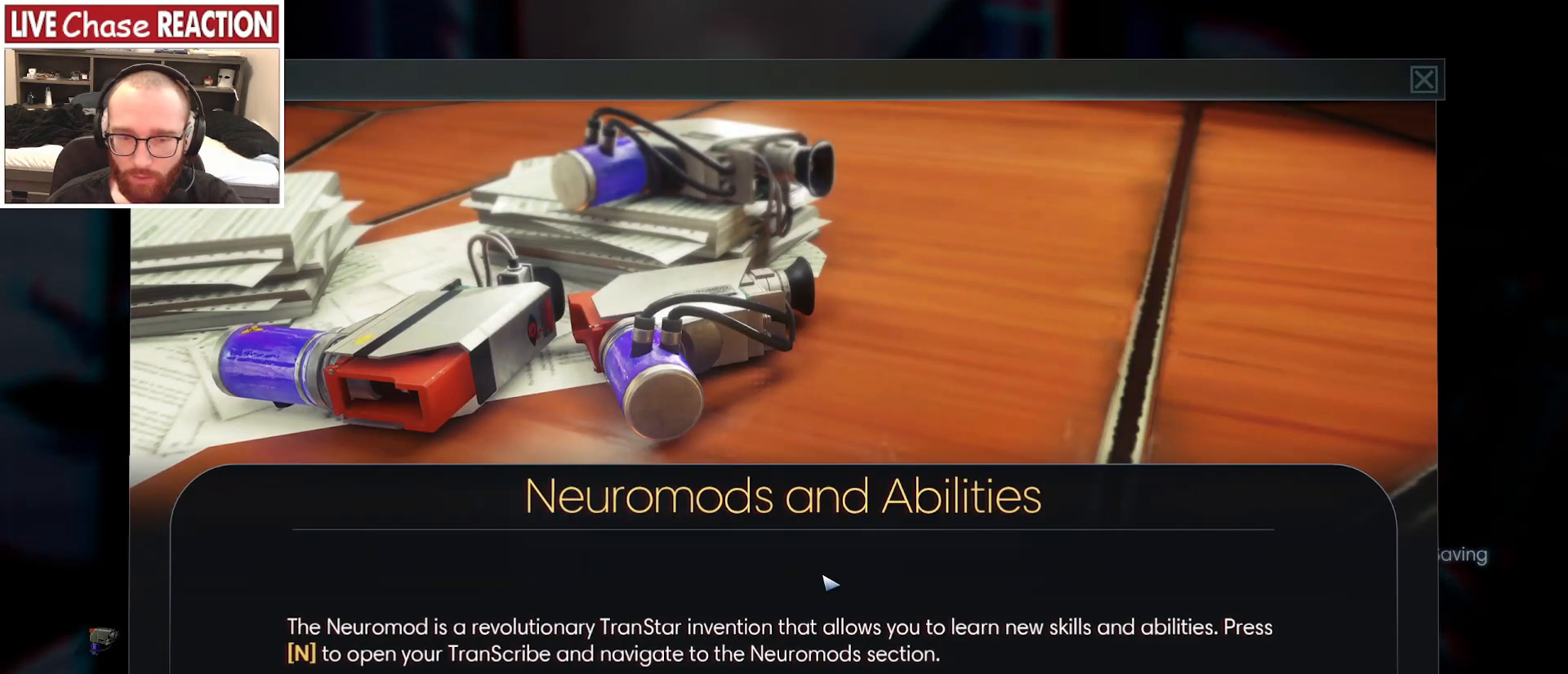
{"keys": [], "mouse": [], "events": [[333, "mouse_right", "down"], [417, "mouse_right", "up"]]}